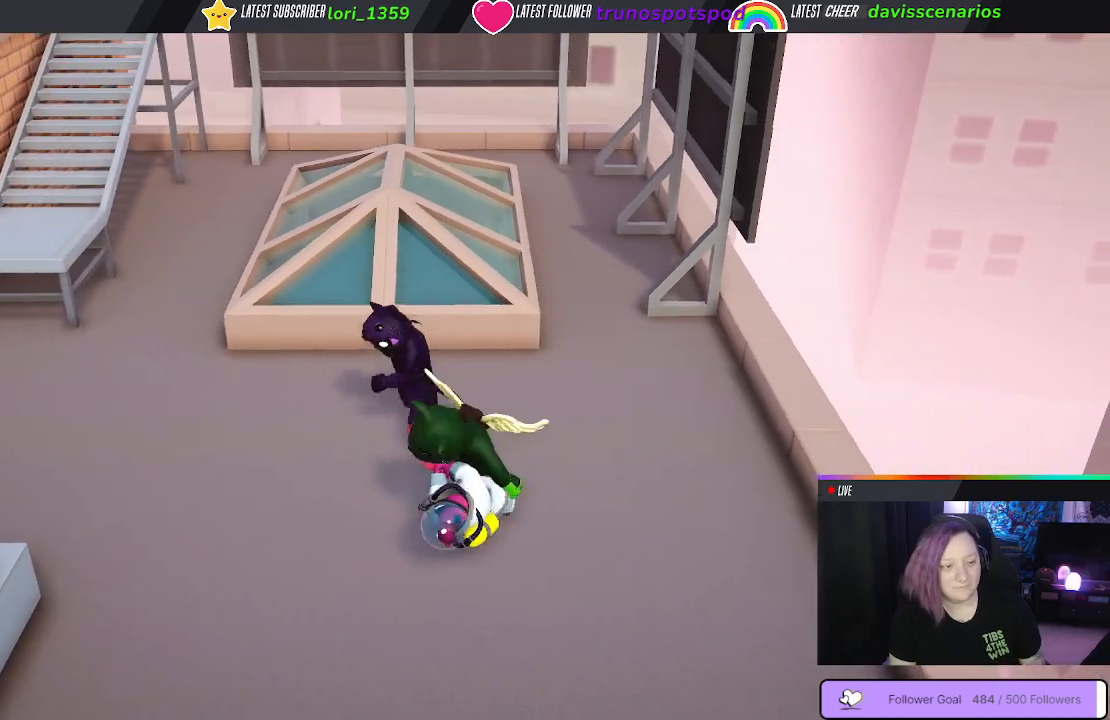
Gameplay with a controller (Xbox layout); each line is a JSON object with the inputs held at the frame after it. "events" lists button and stick changes between this image and that frame as [ms after this image, input, new state], when the widget could be followed in between. Not read: R3.
{"buttons": [], "left_stick": "left", "right_stick": "center", "events": [[33, "B", "up"], [67, "B", "down"], [167, "B", "up"], [333, "left_stick", "left"]]}
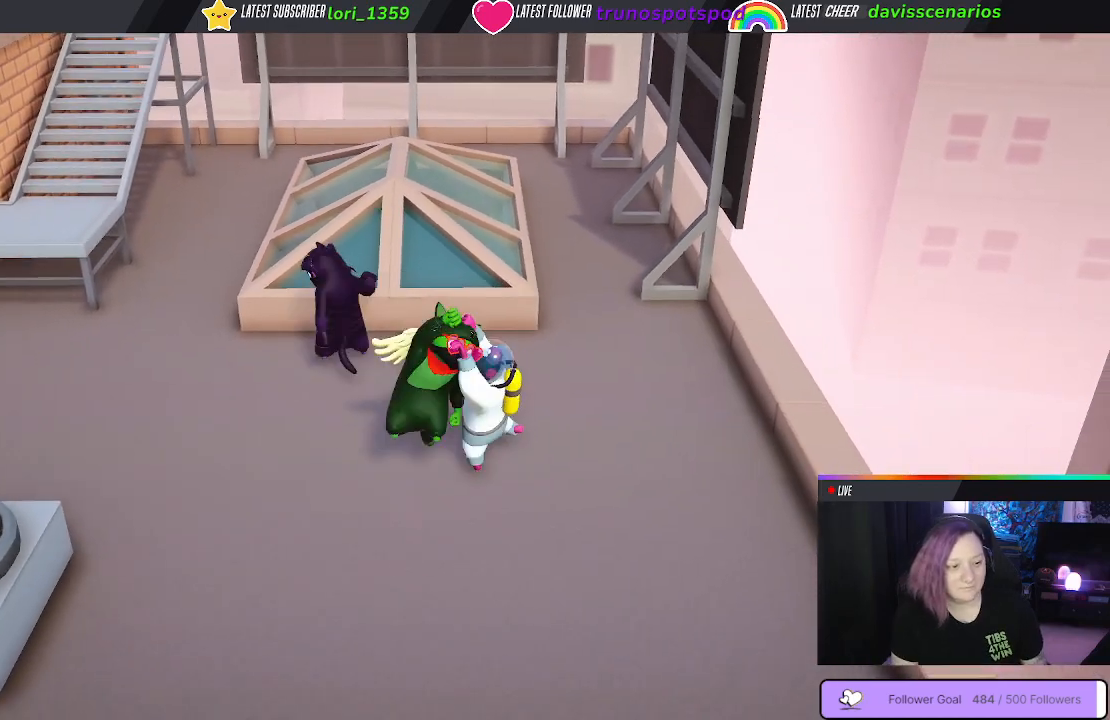
{"buttons": ["B", "L1", "L3"], "left_stick": "right", "right_stick": "center", "events": [[83, "B", "down"], [217, "B", "up"], [217, "left_stick", "center"], [267, "left_stick", "down-right"], [300, "B", "down"], [333, "L1", "down"], [333, "left_stick", "right"], [367, "L3", "down"], [383, "B", "up"], [433, "B", "down"]]}
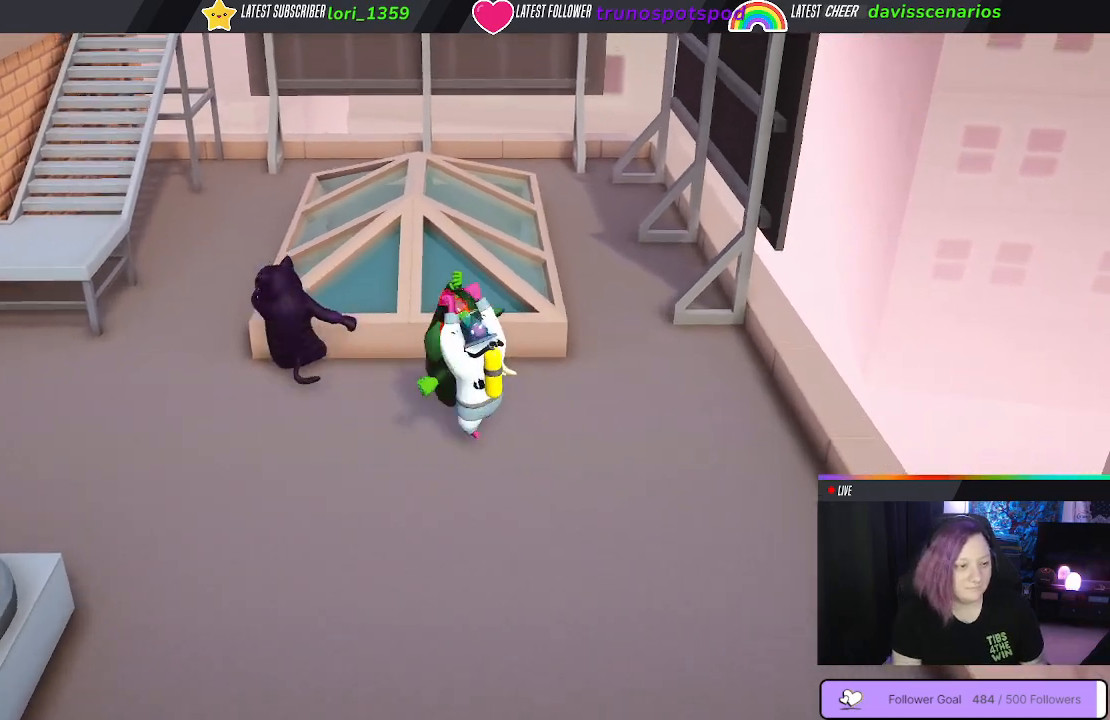
{"buttons": ["B", "L1"], "left_stick": "up", "right_stick": "center", "events": [[33, "B", "up"], [100, "B", "down"], [200, "B", "up"], [283, "B", "down"], [300, "left_stick", "up-right"], [367, "B", "up"], [367, "L3", "up"], [400, "left_stick", "up"], [467, "B", "down"]]}
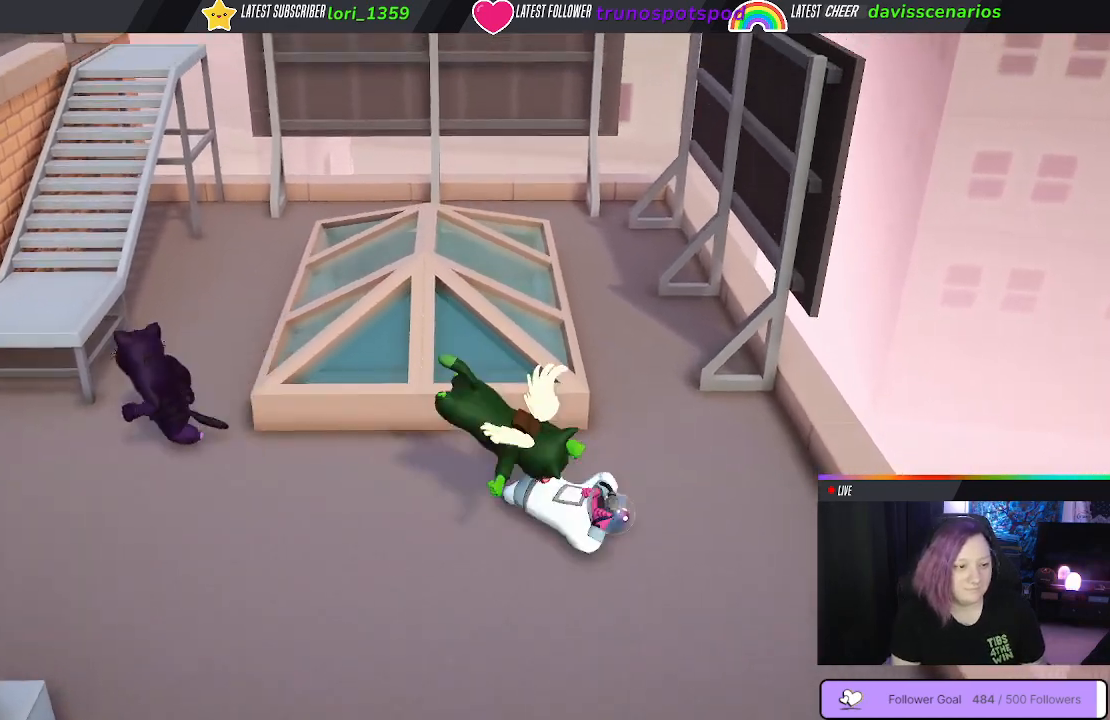
{"buttons": [], "left_stick": "up", "right_stick": "center", "events": [[83, "B", "up"], [400, "L1", "up"]]}
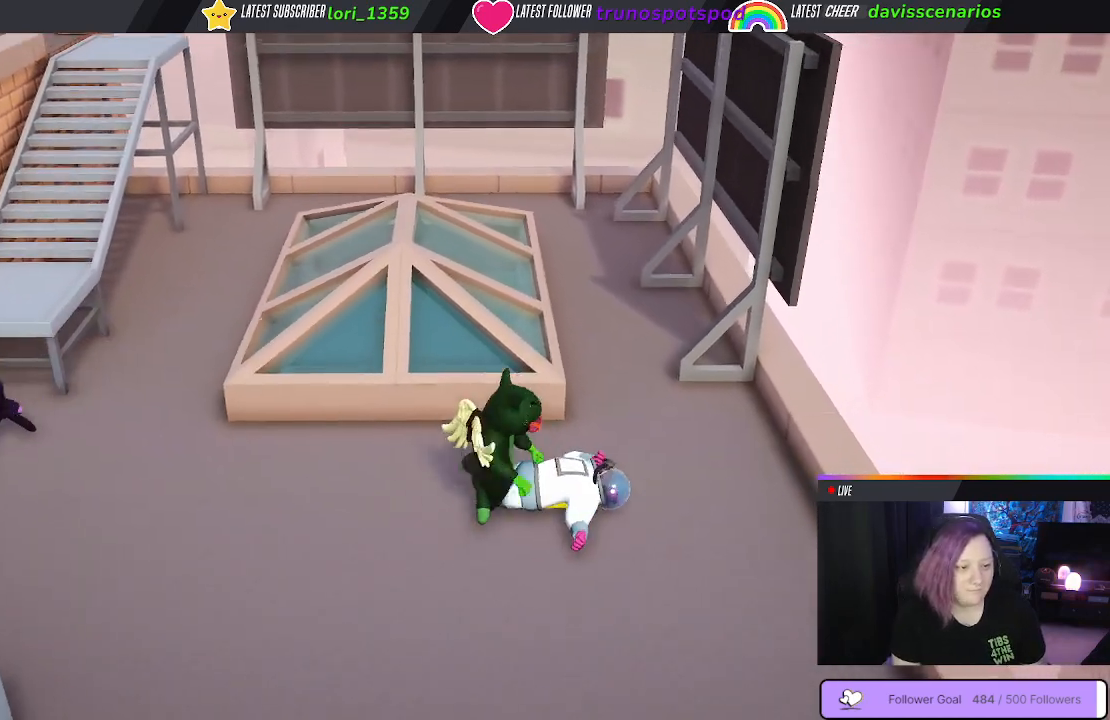
{"buttons": ["Y", "L1", "R1"], "left_stick": "down", "right_stick": "center", "events": [[67, "left_stick", "right"], [267, "L1", "down"], [333, "R1", "down"], [383, "L3", "down"], [450, "L3", "up"], [500, "Y", "down"], [500, "left_stick", "down"]]}
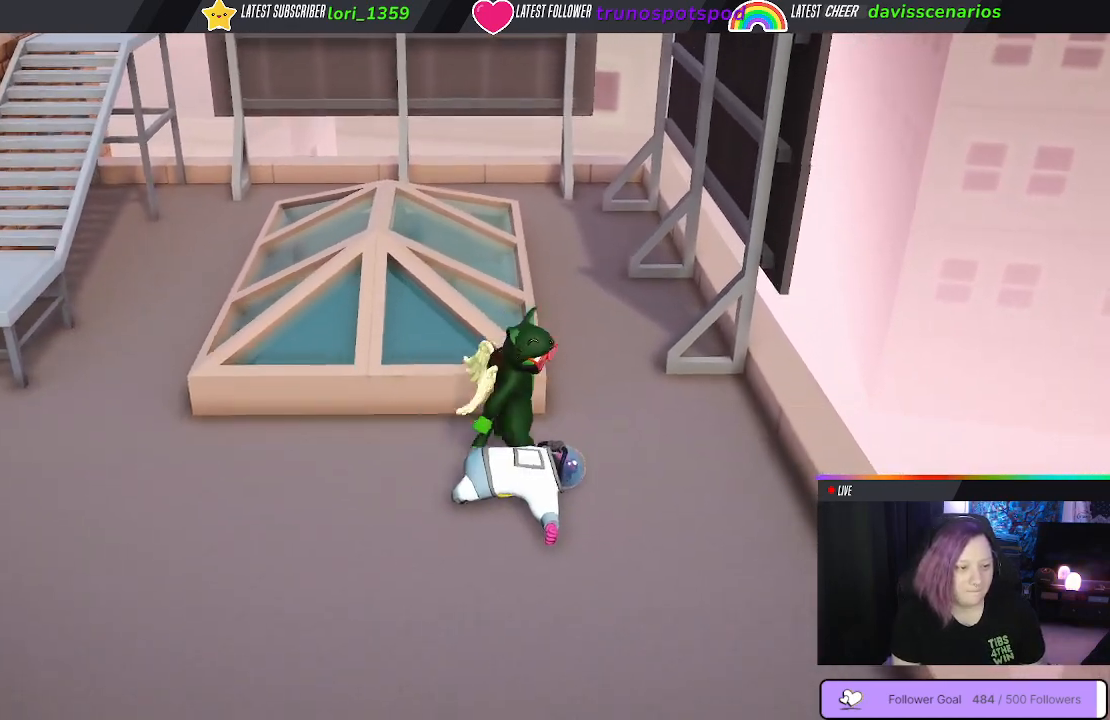
{"buttons": ["Y", "L1", "R1"], "left_stick": "center", "right_stick": "center", "events": [[67, "L3", "down"], [283, "L3", "up"], [300, "left_stick", "down-left"], [433, "left_stick", "center"]]}
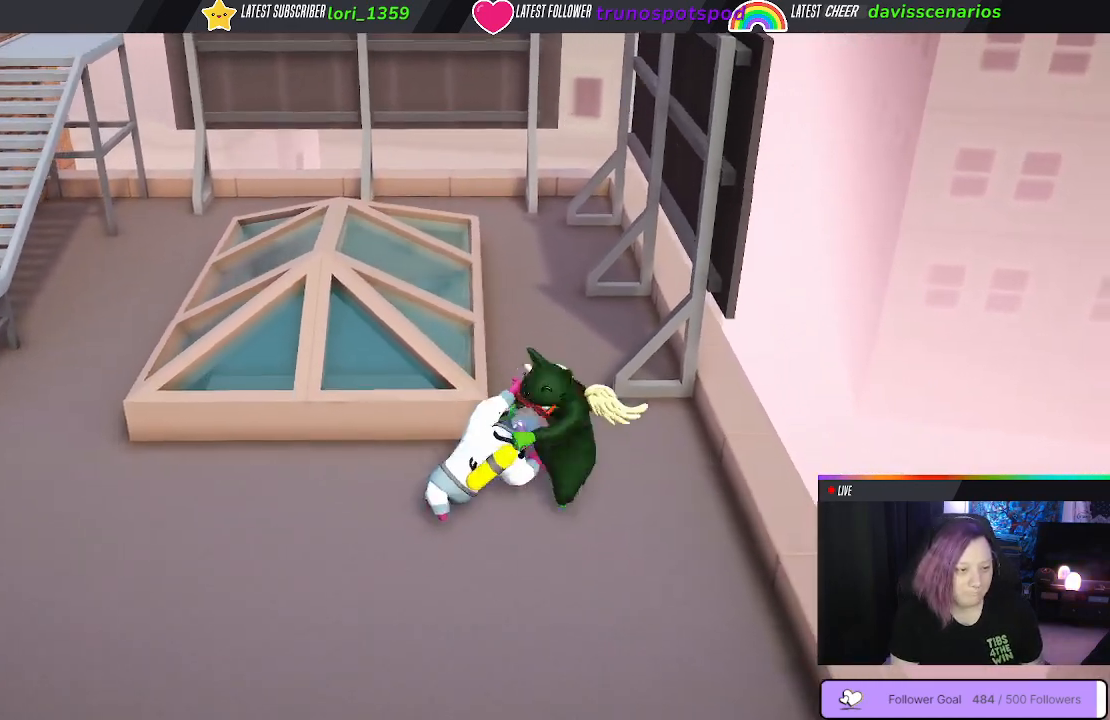
{"buttons": ["Y", "L1", "R1", "L3"], "left_stick": "right", "right_stick": "center", "events": [[150, "left_stick", "right"], [217, "L3", "down"]]}
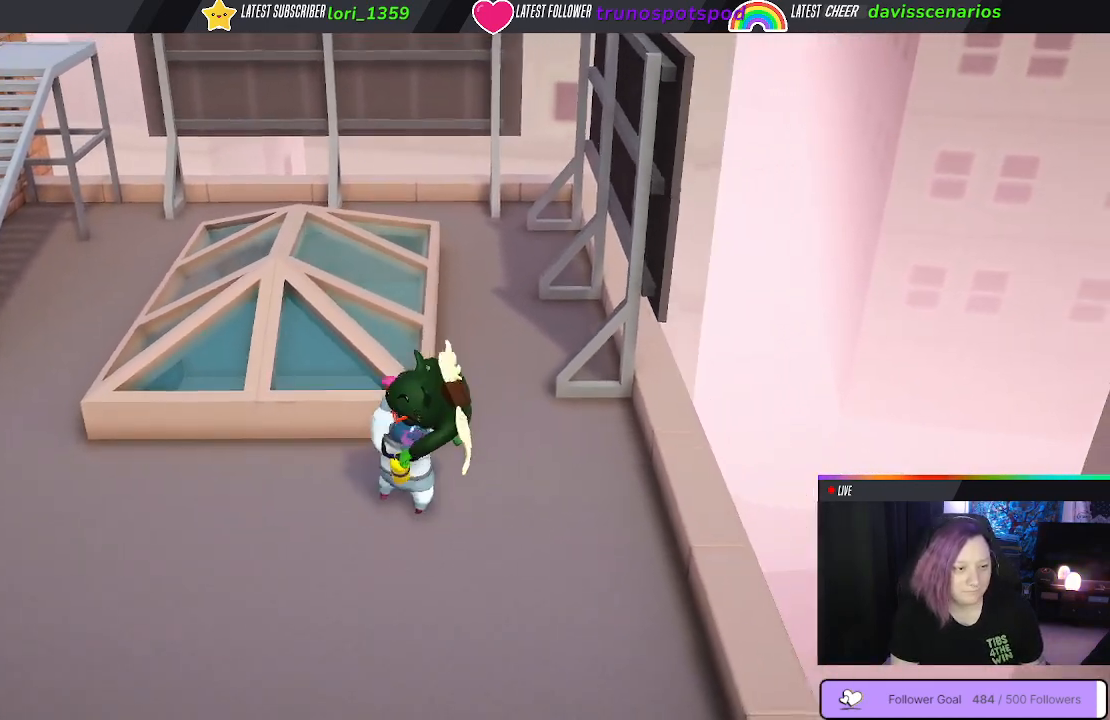
{"buttons": ["Y", "L1", "R1", "L3"], "left_stick": "right", "right_stick": "center", "events": []}
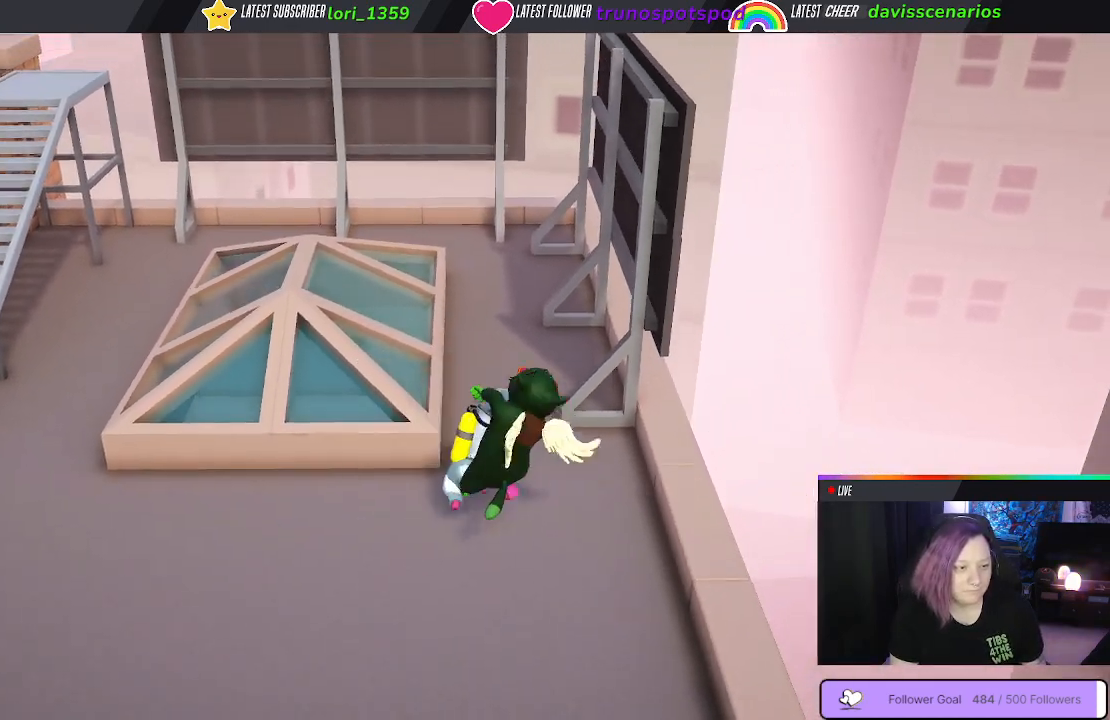
{"buttons": ["B", "L1", "R1", "L3"], "left_stick": "right", "right_stick": "center", "events": [[367, "Y", "up"], [500, "B", "down"]]}
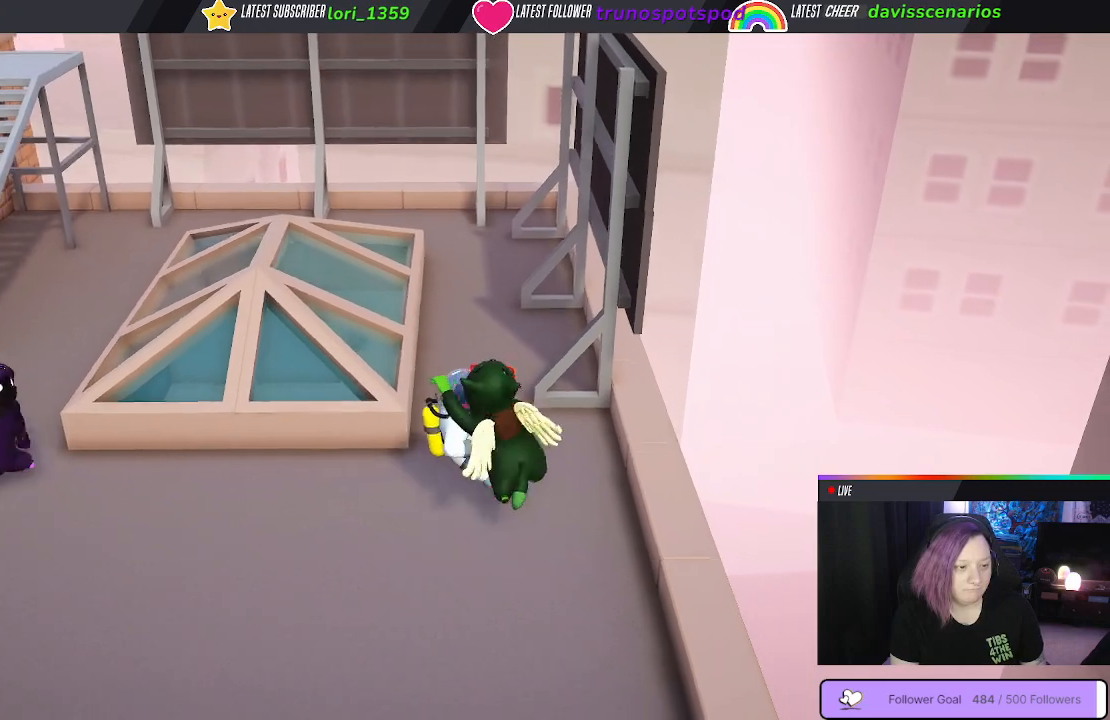
{"buttons": ["B"], "left_stick": "up-left", "right_stick": "center", "events": [[67, "B", "up"], [83, "L3", "up"], [83, "left_stick", "up"], [167, "B", "down"], [250, "B", "up"], [317, "B", "down"], [333, "L3", "down"], [400, "B", "up"], [433, "left_stick", "up-left"], [450, "L3", "up"], [483, "B", "down"], [483, "R1", "up"], [500, "L1", "up"]]}
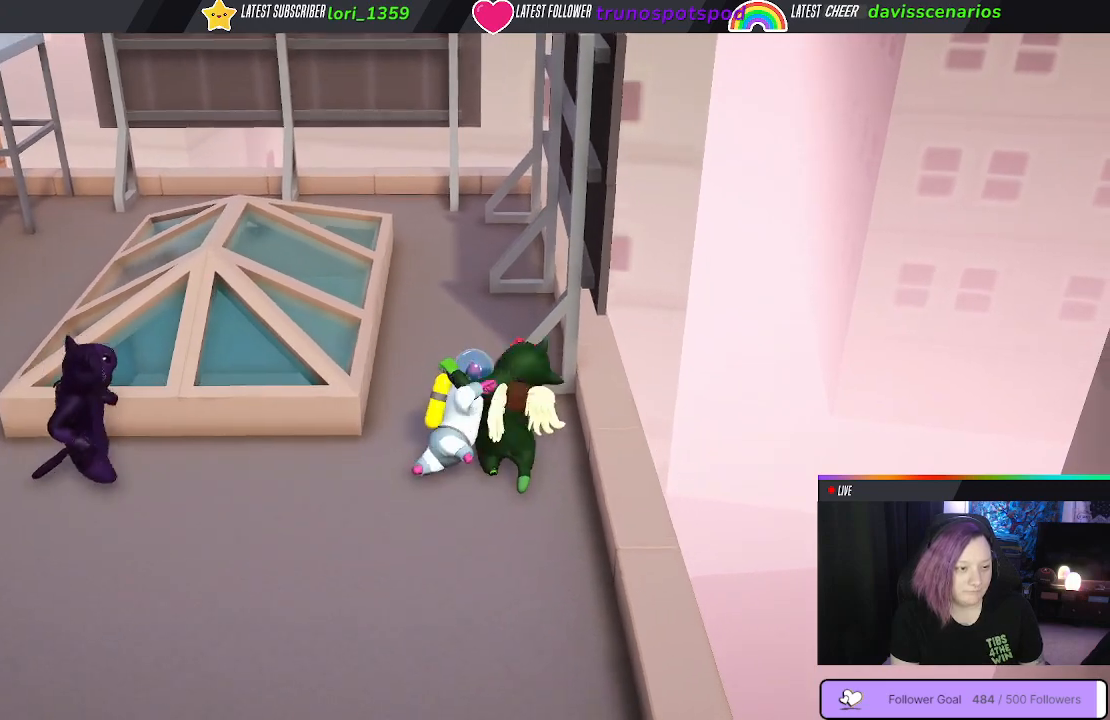
{"buttons": ["B"], "left_stick": "down-left", "right_stick": "center", "events": [[117, "left_stick", "down-left"], [217, "B", "up"], [317, "B", "down"], [433, "B", "up"], [483, "B", "down"]]}
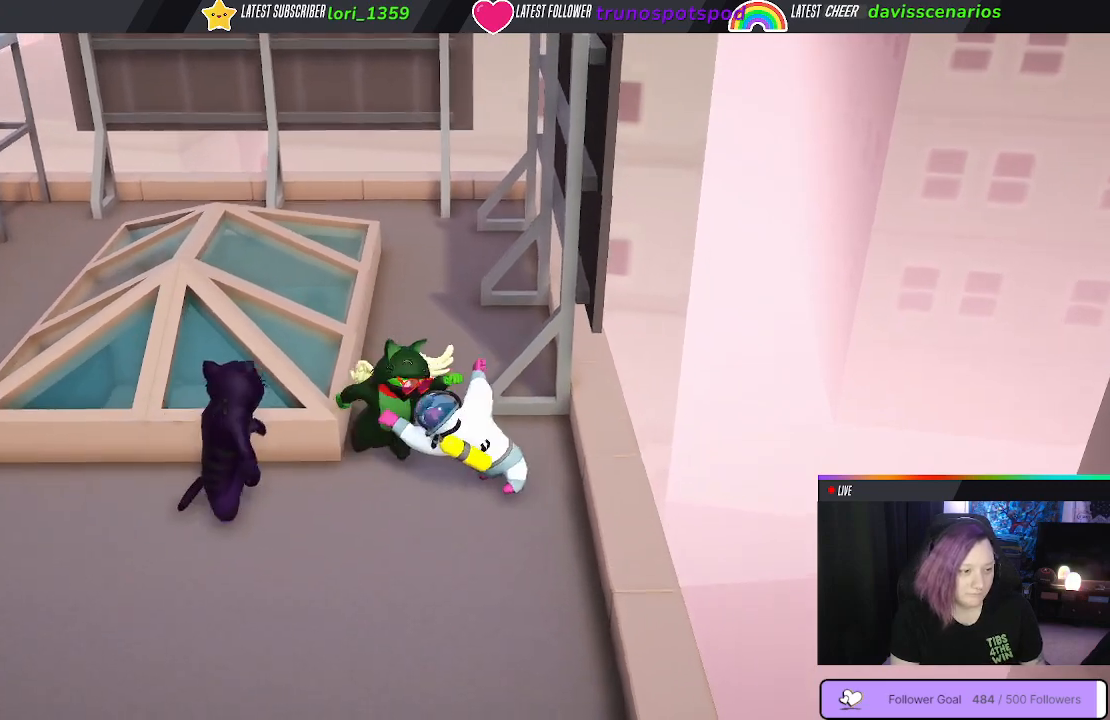
{"buttons": [], "left_stick": "down-right", "right_stick": "center", "events": [[67, "left_stick", "down"], [100, "B", "up"], [183, "B", "down"], [183, "left_stick", "down-right"], [283, "B", "up"], [367, "B", "down"], [467, "B", "up"]]}
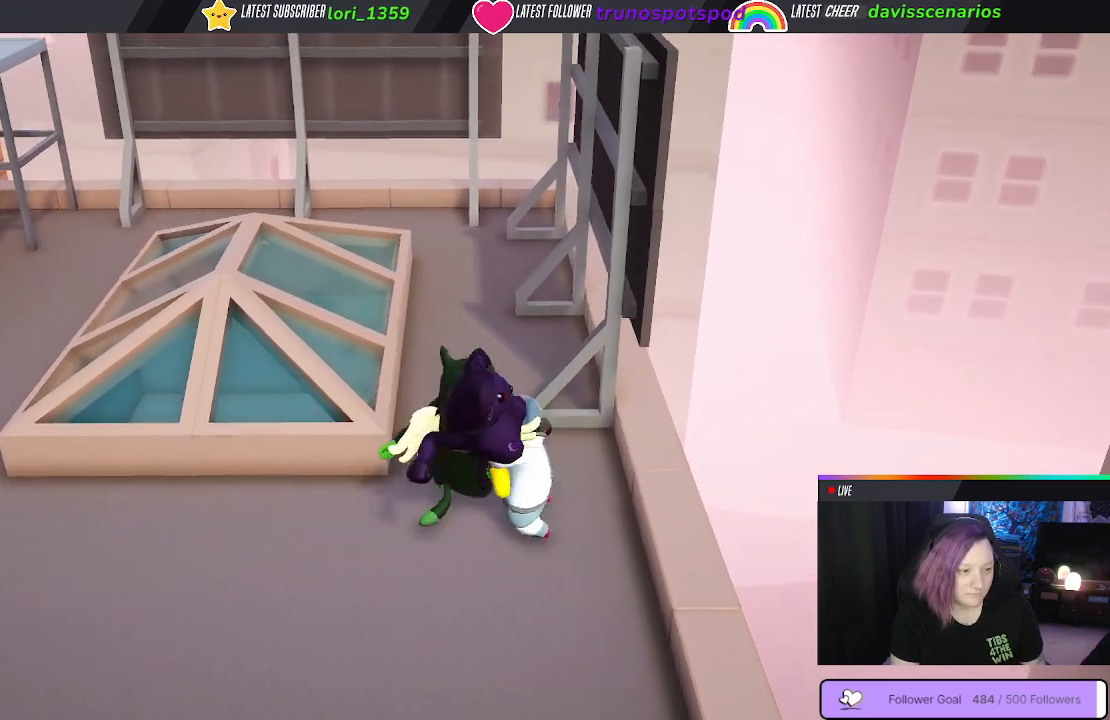
{"buttons": [], "left_stick": "down-left", "right_stick": "center", "events": [[50, "B", "down"], [83, "left_stick", "down-left"], [150, "B", "up"], [250, "B", "down"], [383, "B", "up"]]}
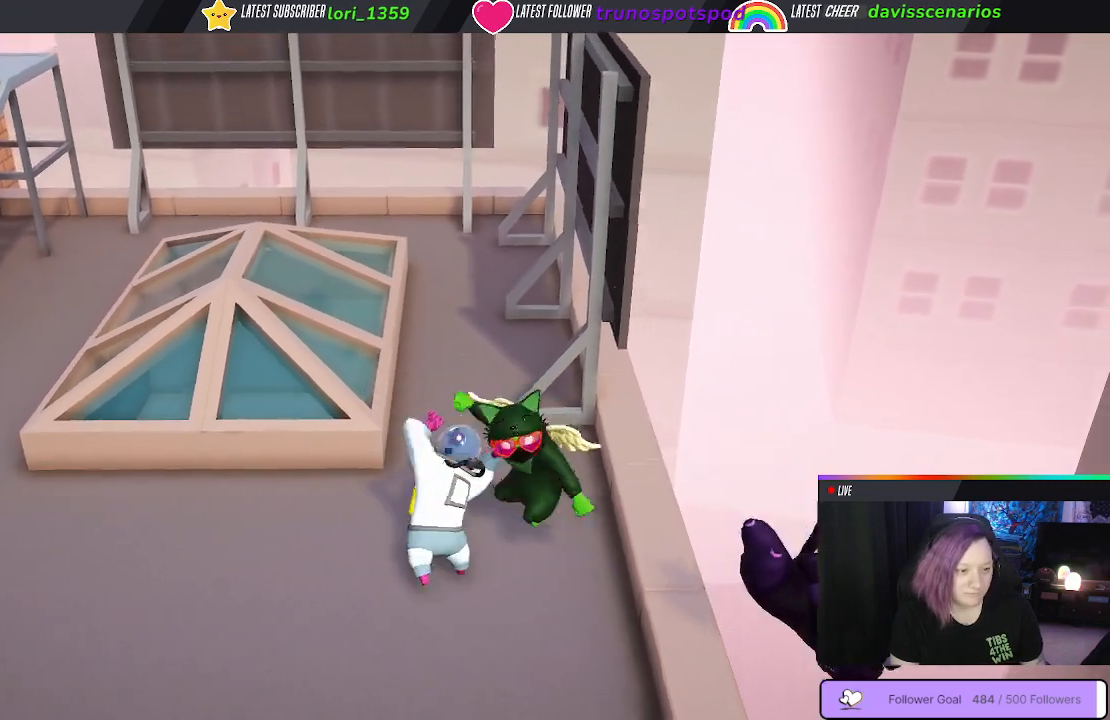
{"buttons": ["L3"], "left_stick": "left", "right_stick": "center", "events": [[417, "L3", "down"], [483, "left_stick", "left"]]}
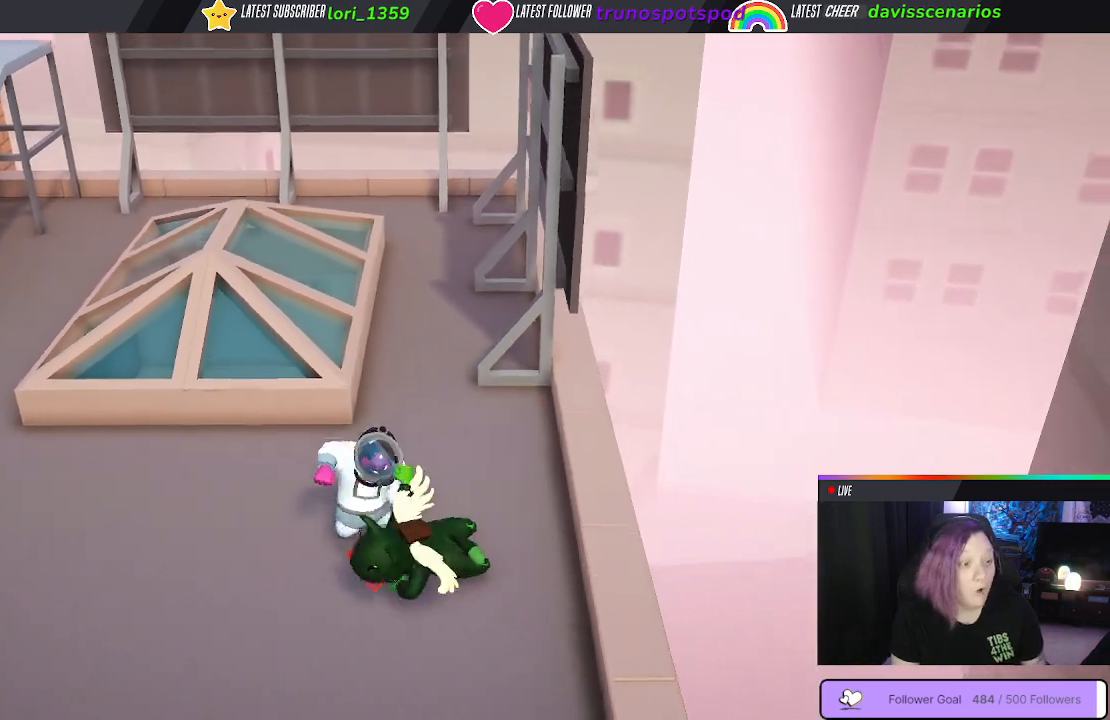
{"buttons": ["B"], "left_stick": "up-left", "right_stick": "center", "events": [[100, "right_stick", "left"], [133, "left_stick", "up-left"], [150, "L3", "up"], [300, "right_stick", "center"], [467, "B", "down"]]}
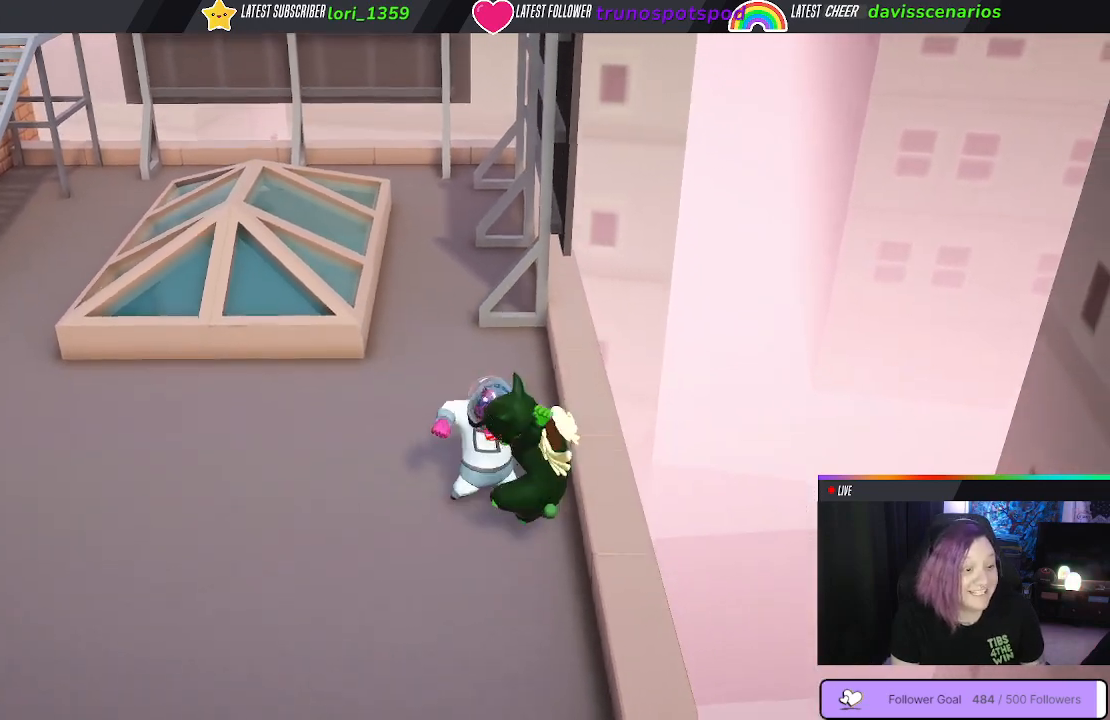
{"buttons": ["B", "L1", "R1", "L3"], "left_stick": "up-left", "right_stick": "center", "events": [[33, "L3", "down"], [67, "L1", "down"], [167, "R1", "down"]]}
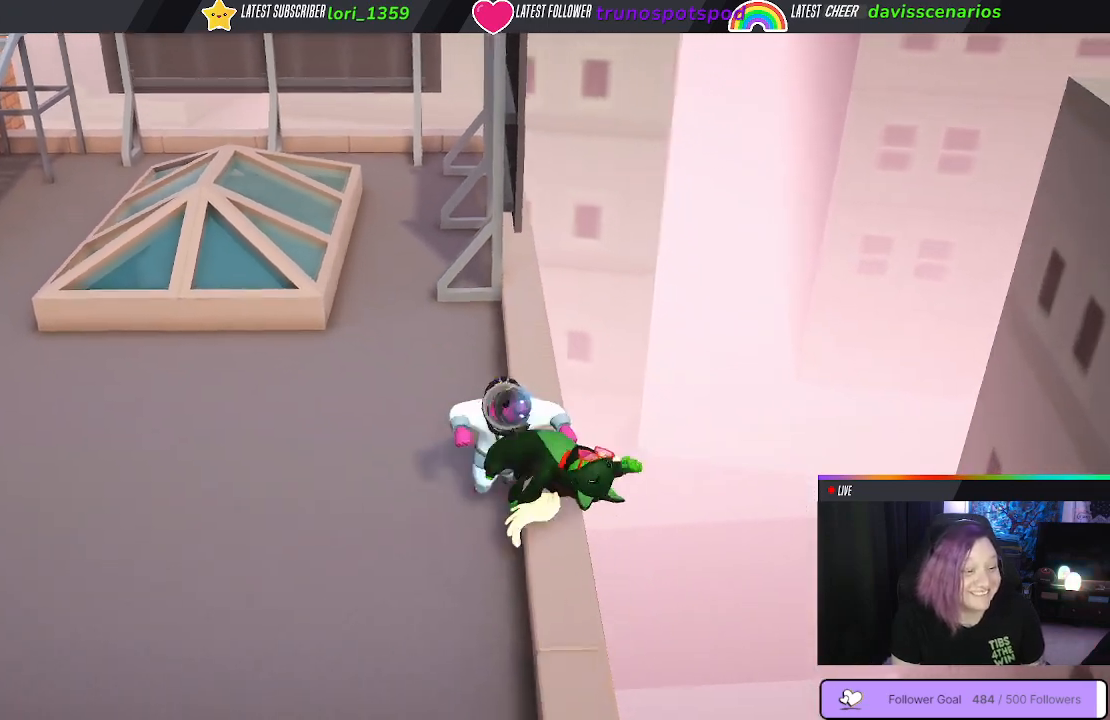
{"buttons": ["B", "L1", "R1", "L3"], "left_stick": "up-left", "right_stick": "center", "events": []}
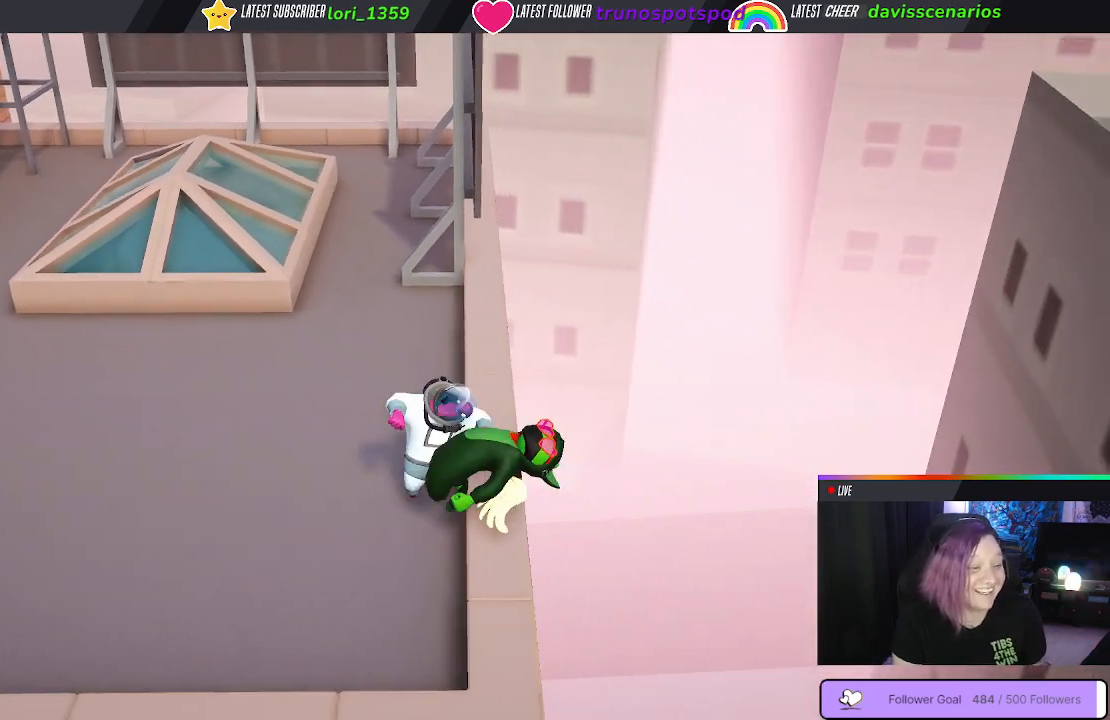
{"buttons": ["B", "L1", "R1", "L3"], "left_stick": "up-left", "right_stick": "center", "events": []}
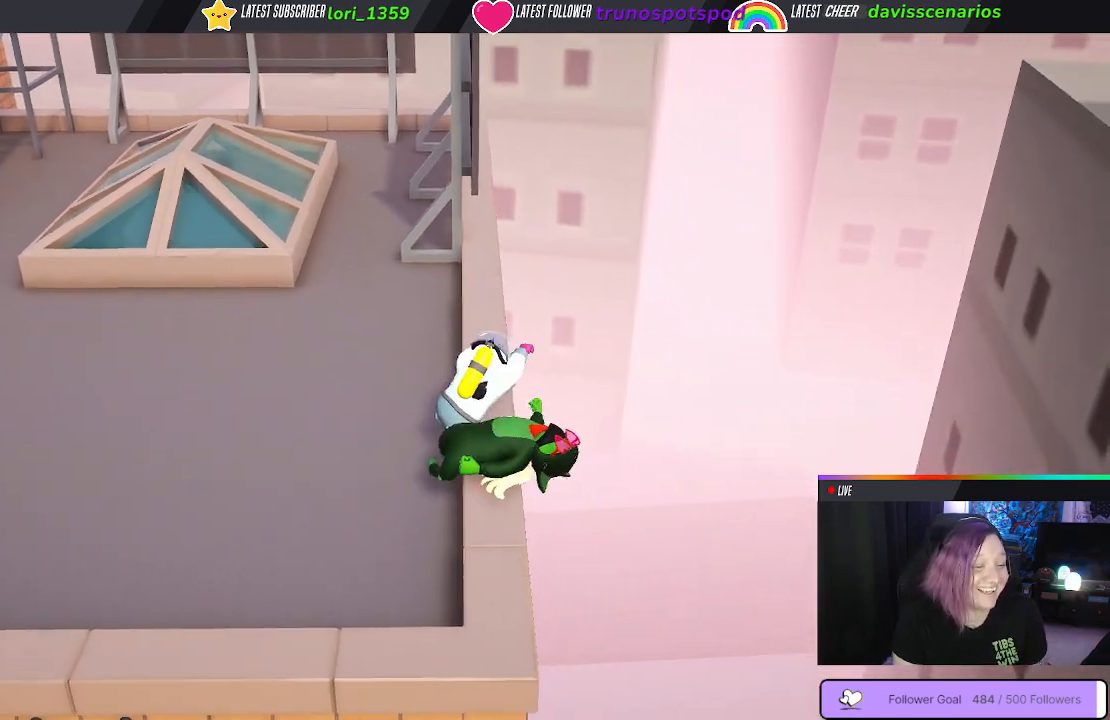
{"buttons": ["B", "L1", "R1", "L3"], "left_stick": "up-left", "right_stick": "center", "events": []}
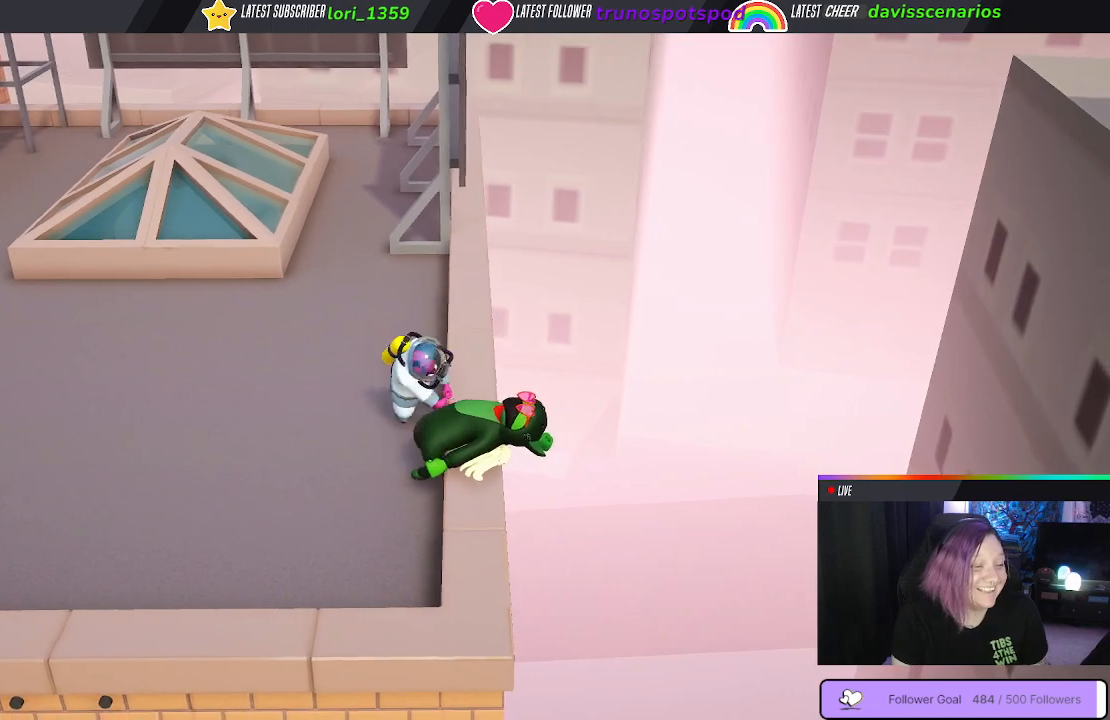
{"buttons": ["B", "L1", "R1", "L3"], "left_stick": "up-left", "right_stick": "center", "events": []}
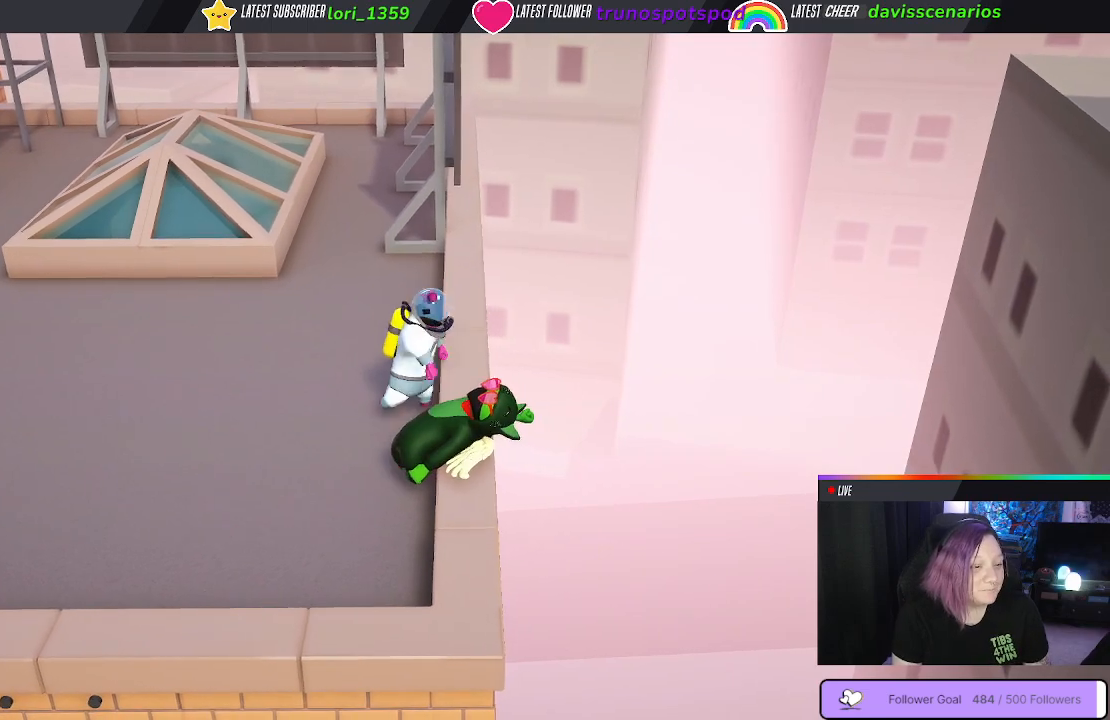
{"buttons": ["B", "L1", "R1", "L3"], "left_stick": "up-left", "right_stick": "center", "events": []}
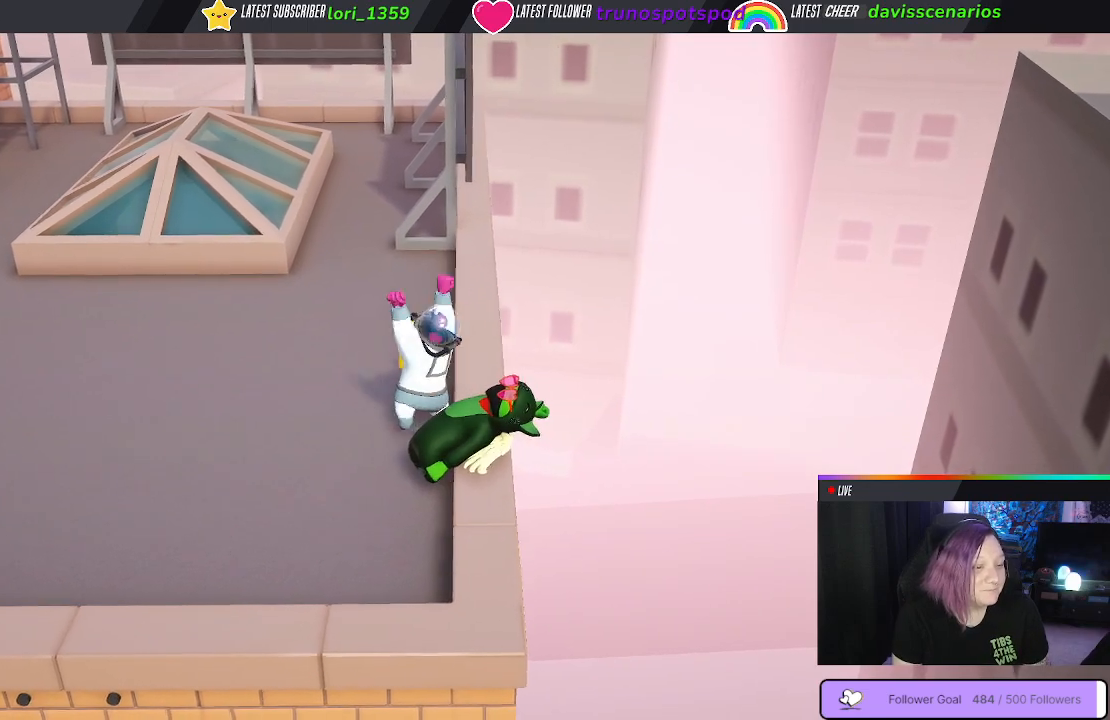
{"buttons": ["B", "L1", "R1", "L3"], "left_stick": "up-left", "right_stick": "center", "events": []}
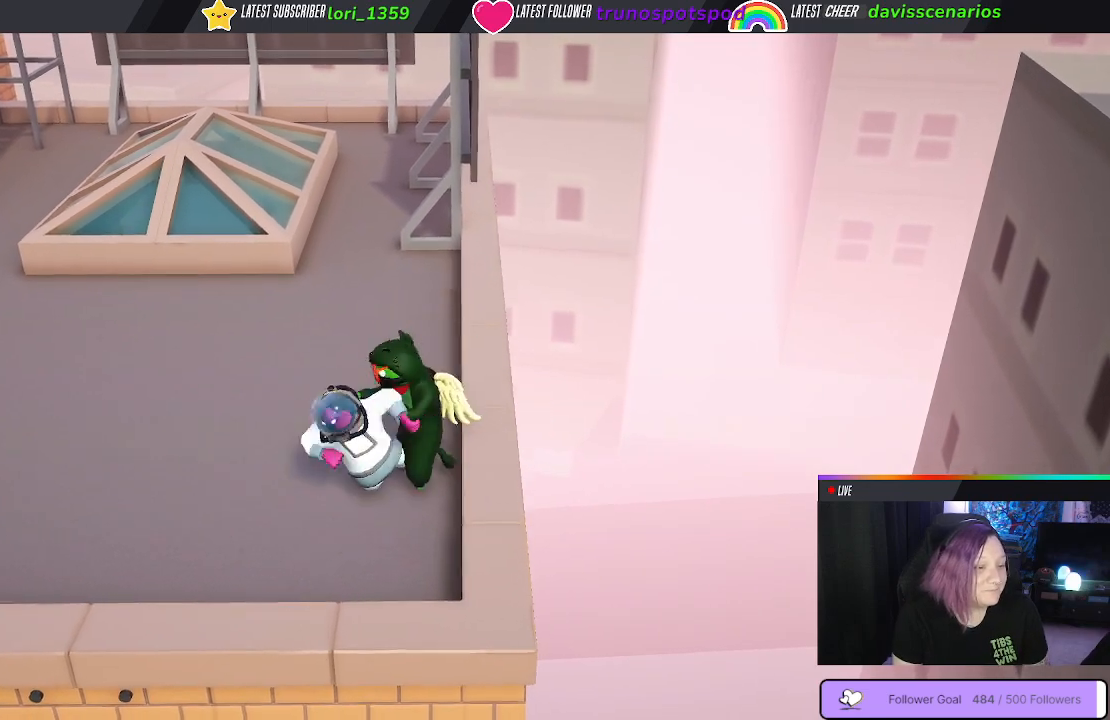
{"buttons": ["B", "L1", "R1", "L3"], "left_stick": "up-left", "right_stick": "center", "events": []}
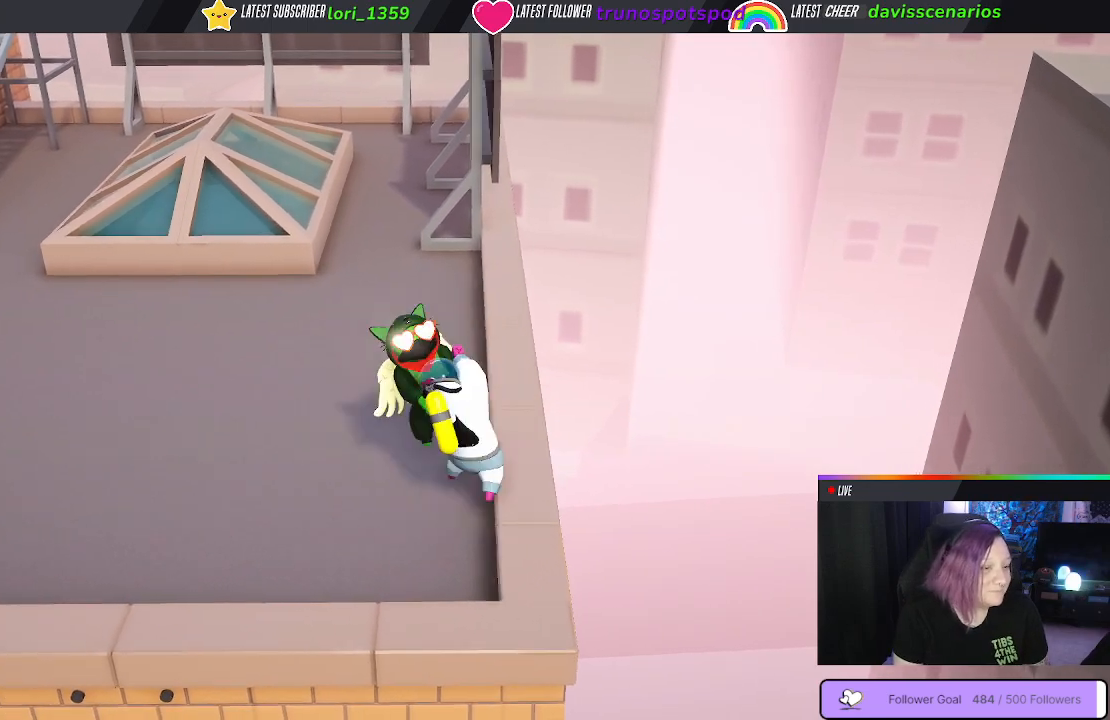
{"buttons": ["B", "L1", "R1", "L3"], "left_stick": "up-left", "right_stick": "center", "events": []}
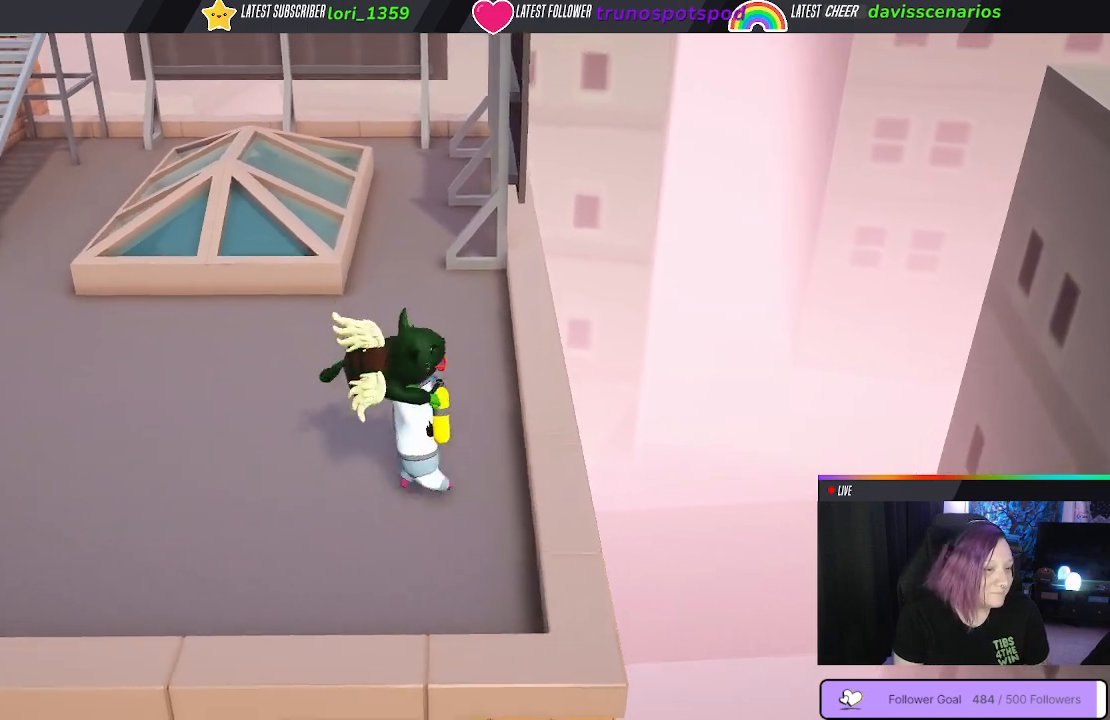
{"buttons": ["B", "L1", "R1", "L3"], "left_stick": "up-left", "right_stick": "center", "events": []}
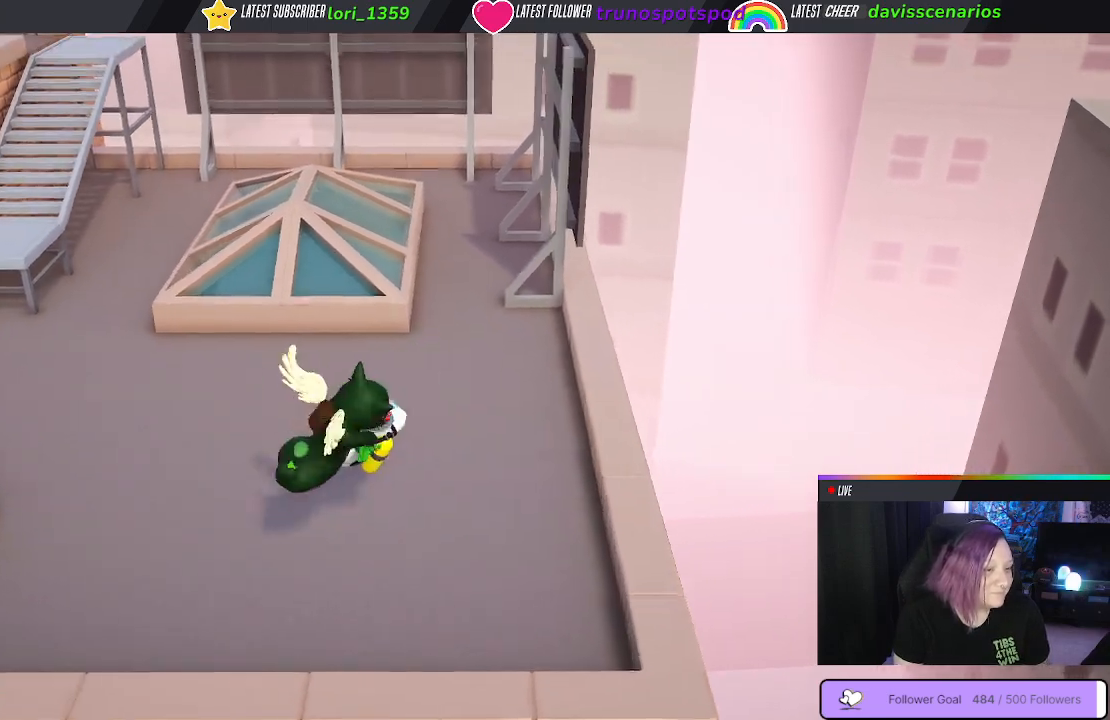
{"buttons": ["B", "L1", "R1"], "left_stick": "up-left", "right_stick": "center", "events": [[500, "L3", "up"]]}
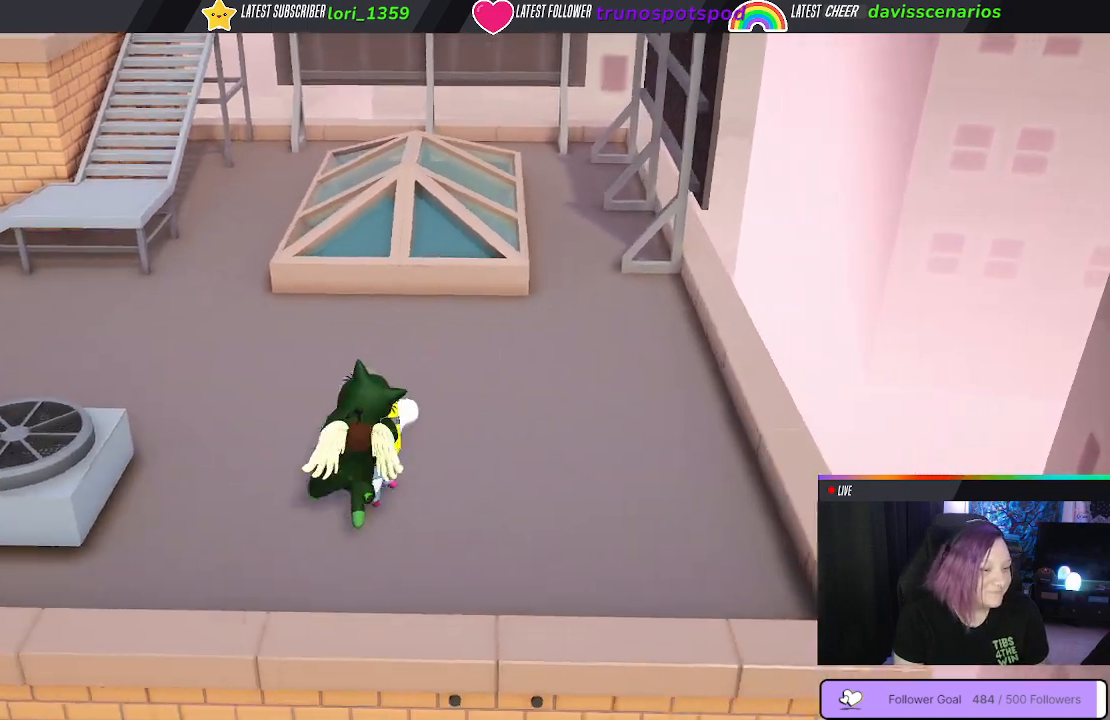
{"buttons": ["B"], "left_stick": "up", "right_stick": "center", "events": [[17, "left_stick", "up"], [50, "B", "up"], [200, "B", "down"], [283, "B", "up"], [333, "R1", "up"], [450, "L1", "up"], [467, "B", "down"]]}
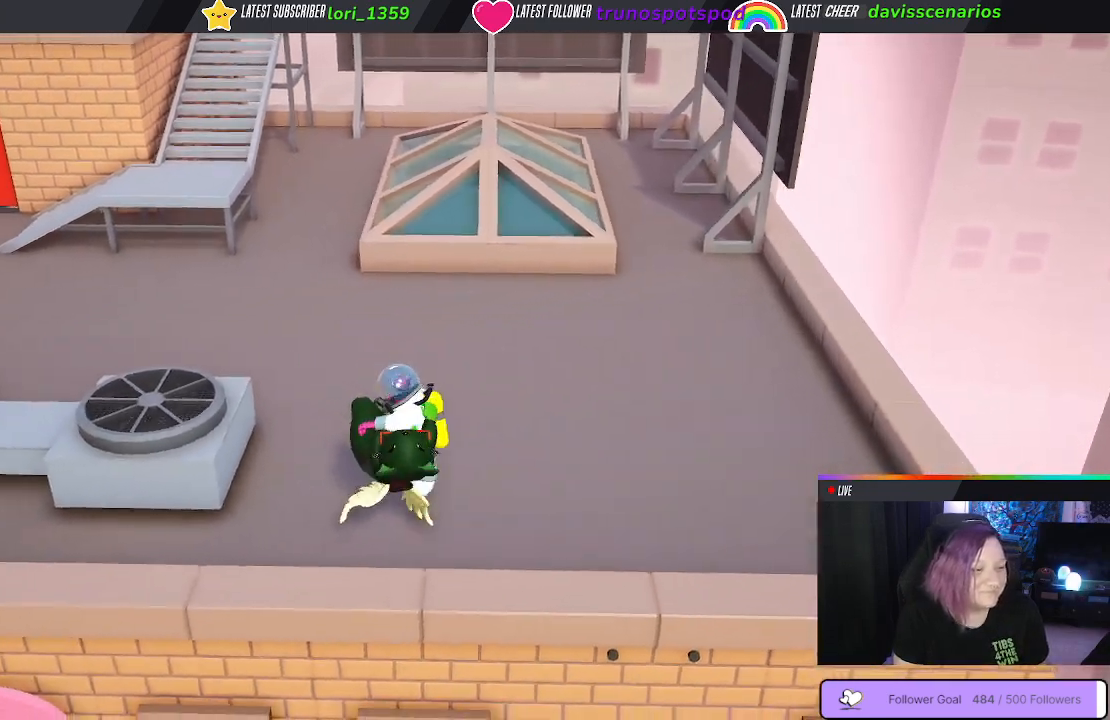
{"buttons": ["L1", "L3"], "left_stick": "up", "right_stick": "center", "events": [[83, "B", "up"], [117, "L1", "down"], [133, "L3", "down"], [183, "B", "down"], [267, "B", "up"], [350, "B", "down"], [433, "B", "up"]]}
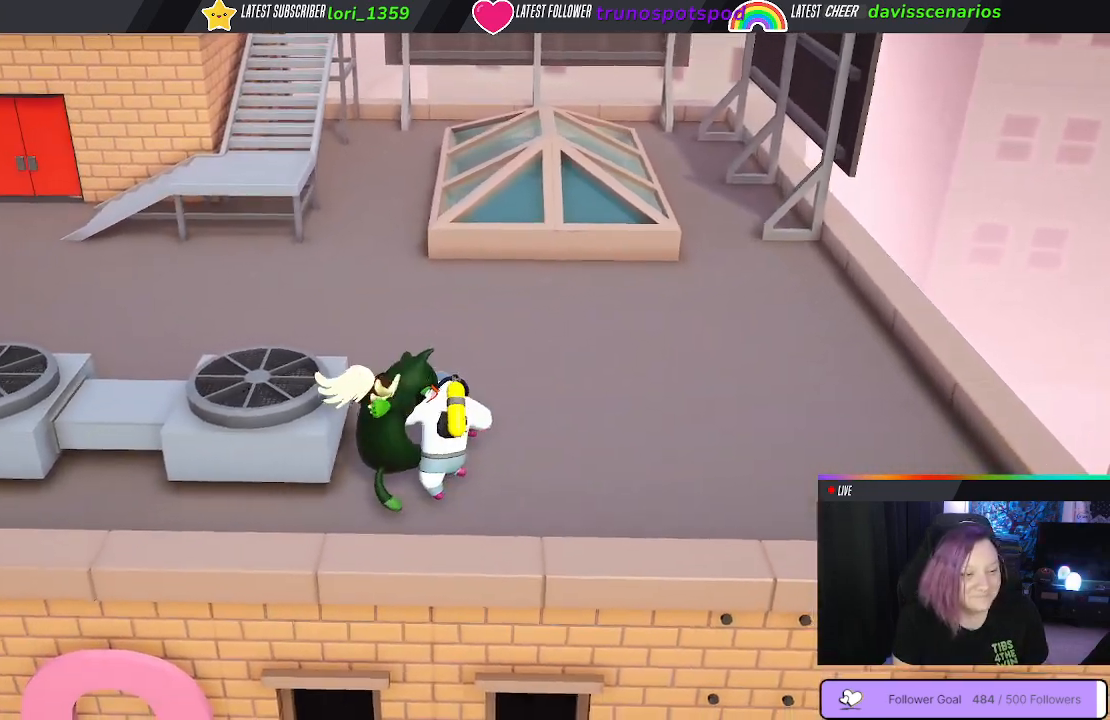
{"buttons": ["L1", "L3"], "left_stick": "up-right", "right_stick": "center", "events": [[17, "B", "down"], [33, "L3", "up"], [117, "B", "up"], [167, "B", "down"], [233, "left_stick", "up-right"], [267, "B", "up"], [317, "B", "down"], [383, "L3", "down"], [450, "B", "up"]]}
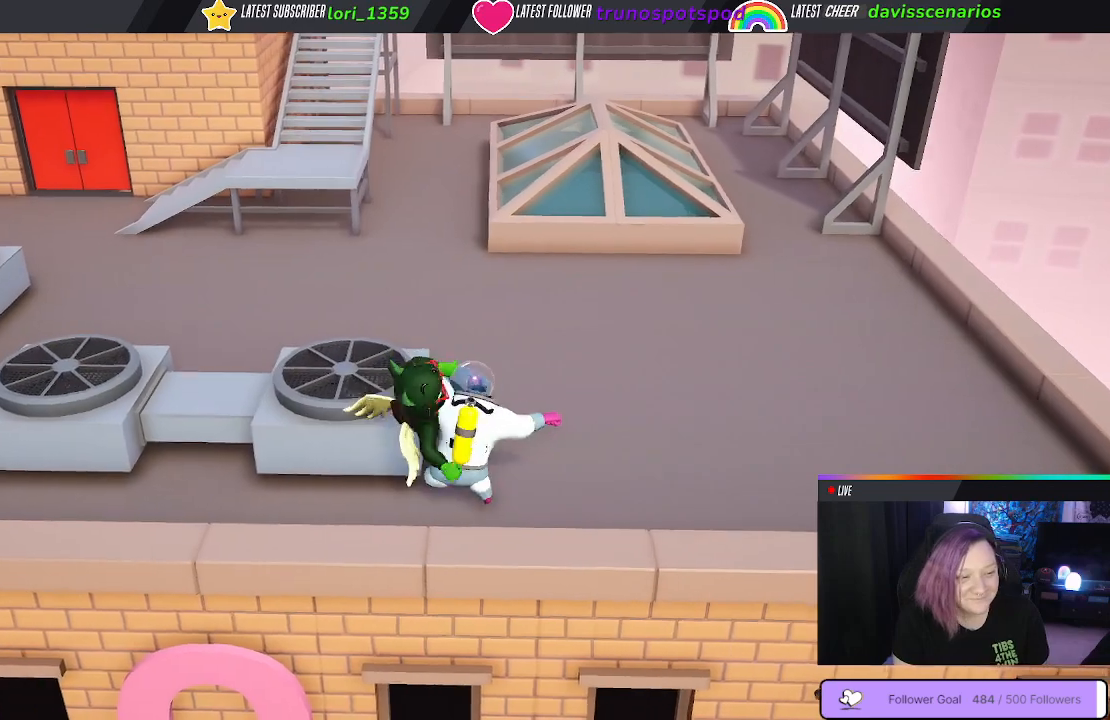
{"buttons": ["B", "L1", "L3"], "left_stick": "up-right", "right_stick": "center", "events": [[17, "B", "down"], [133, "B", "up"], [250, "B", "down"], [350, "B", "up"], [450, "B", "down"]]}